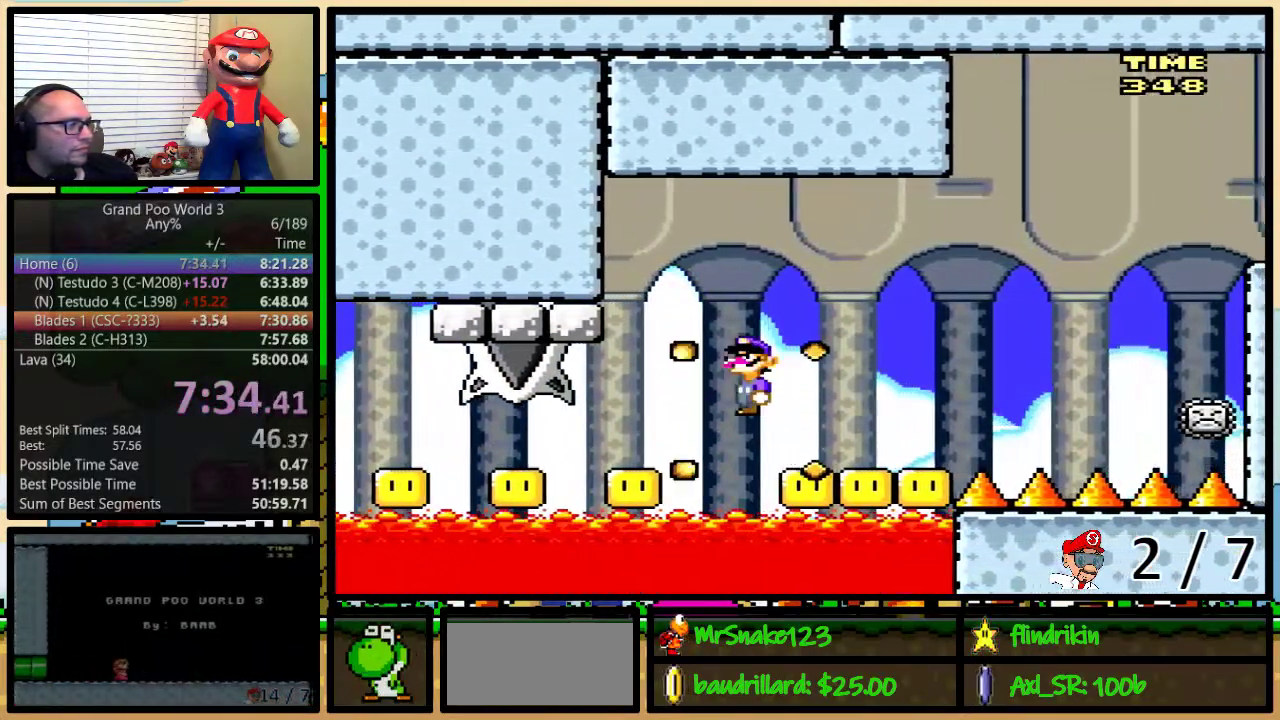
Gameplay with a controller (Nintendo layout); each line is a JSON object with the inputs held at the frame after it. "events" lists button and stick changes between this image and that frame as [ms after this image, input, new state], when the widget could be followed in between. Not read: L1 L3 R1 R3.
{"buttons": ["B", "Y", "DPAD_LEFT"], "events": [[67, "DPAD_RIGHT", "up"], [500, "DPAD_LEFT", "down"]]}
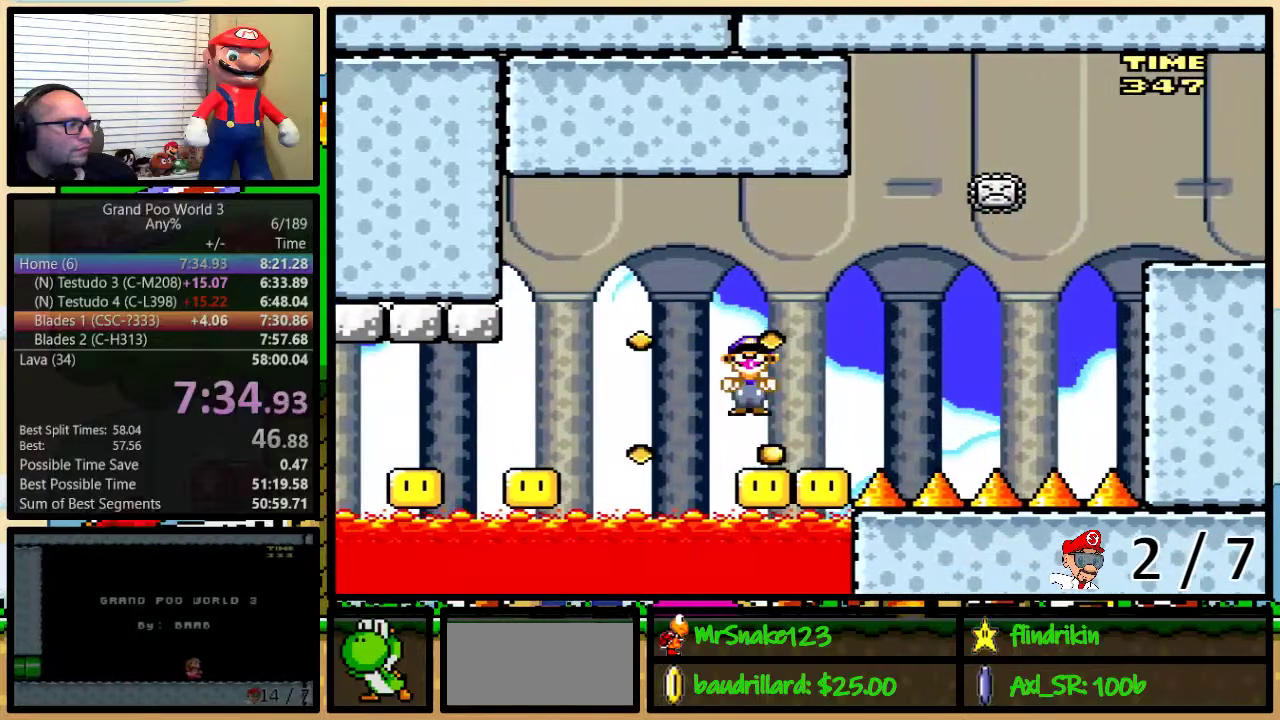
{"buttons": ["B", "Y", "DPAD_RIGHT"], "events": [[33, "DPAD_UP", "down"], [67, "DPAD_LEFT", "up"], [100, "DPAD_RIGHT", "down"], [133, "DPAD_UP", "up"], [167, "DPAD_RIGHT", "up"], [317, "DPAD_RIGHT", "down"], [317, "DPAD_UP", "down"], [483, "DPAD_UP", "up"]]}
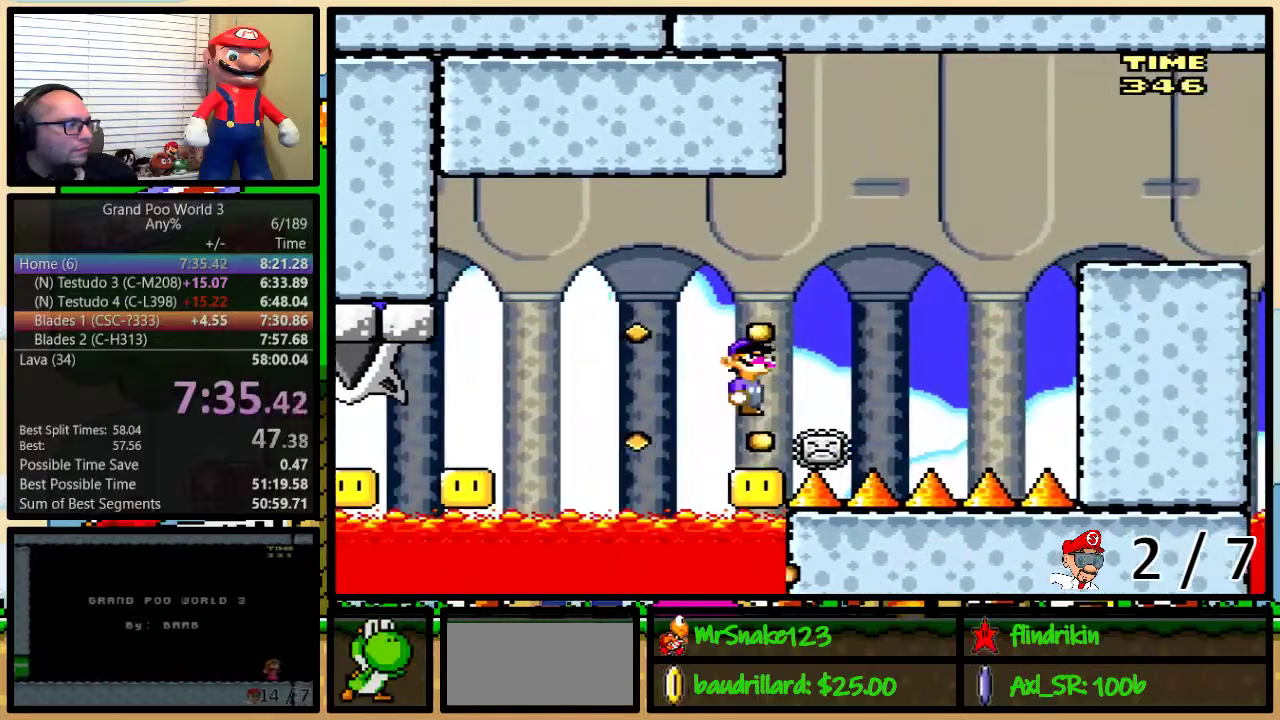
{"buttons": ["B", "Y", "DPAD_UP", "DPAD_RIGHT"], "events": [[100, "DPAD_UP", "down"], [300, "DPAD_UP", "up"], [350, "DPAD_UP", "down"]]}
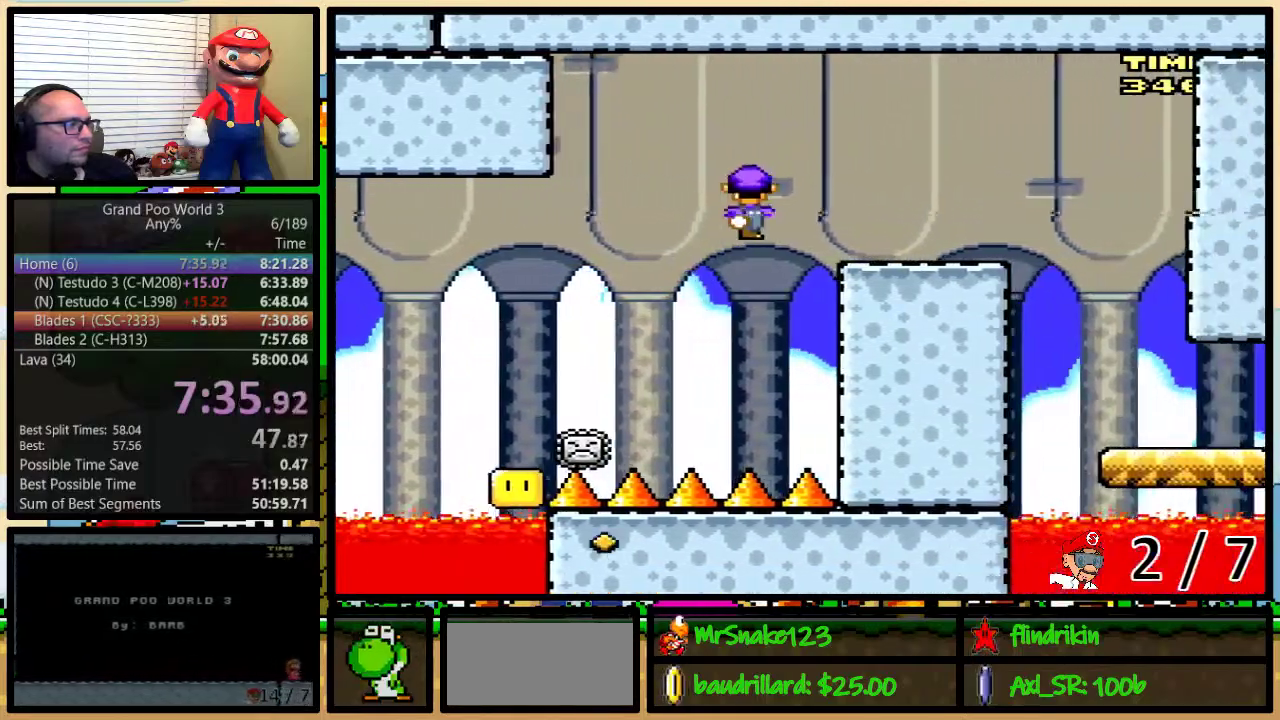
{"buttons": ["Y", "DPAD_RIGHT"], "events": [[83, "B", "up"], [350, "DPAD_UP", "up"]]}
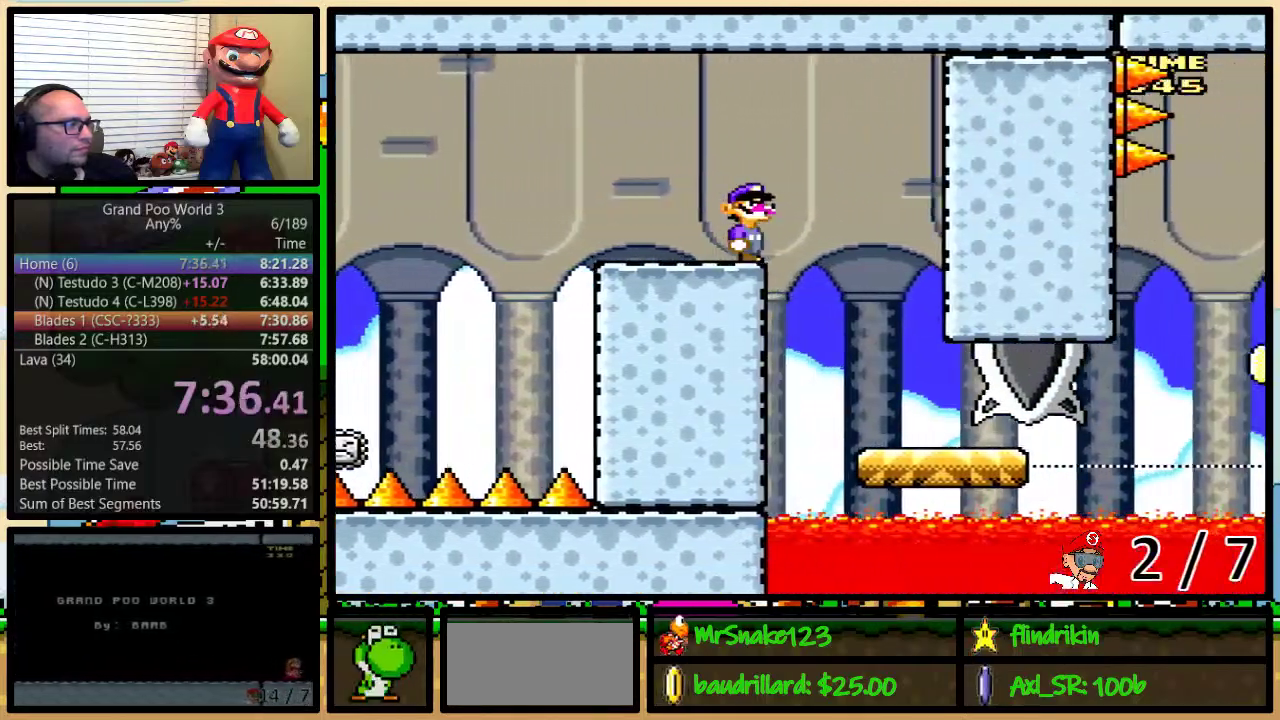
{"buttons": ["Y"], "events": [[183, "DPAD_LEFT", "down"], [183, "DPAD_RIGHT", "up"], [317, "DPAD_LEFT", "up"]]}
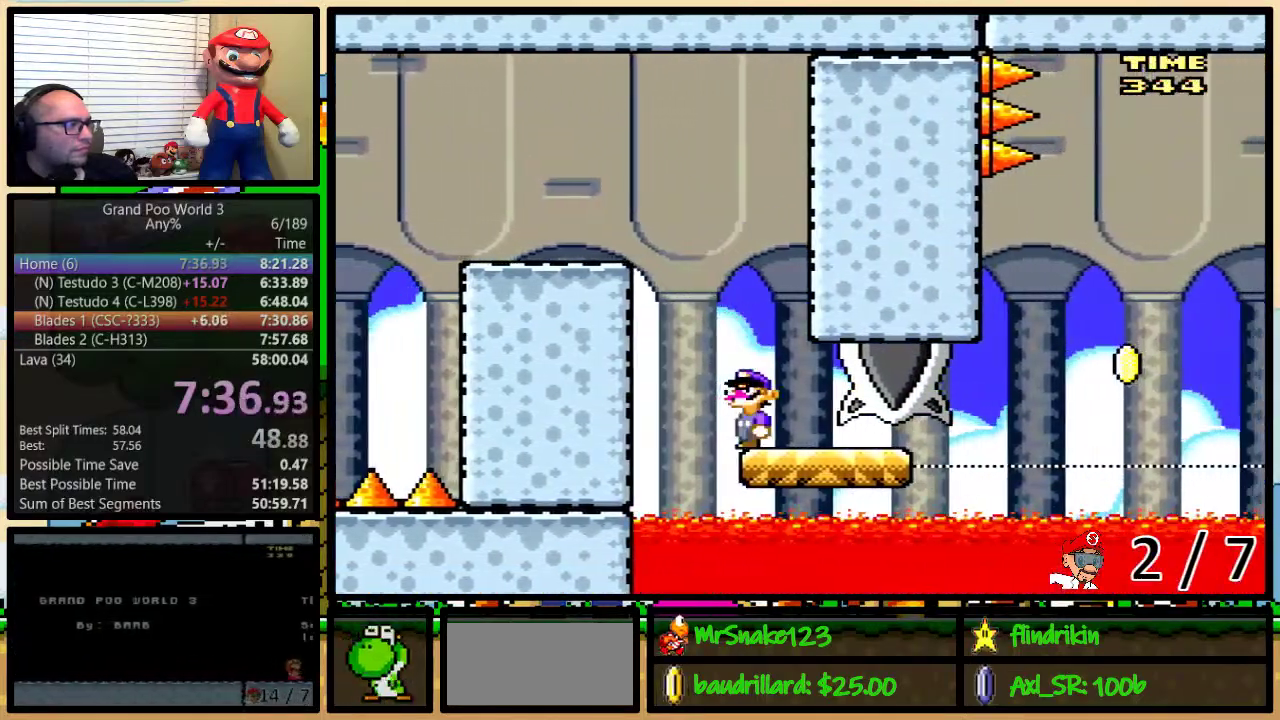
{"buttons": ["Y", "DPAD_DOWN", "DPAD_RIGHT"], "events": [[133, "DPAD_DOWN", "down"], [500, "DPAD_RIGHT", "down"]]}
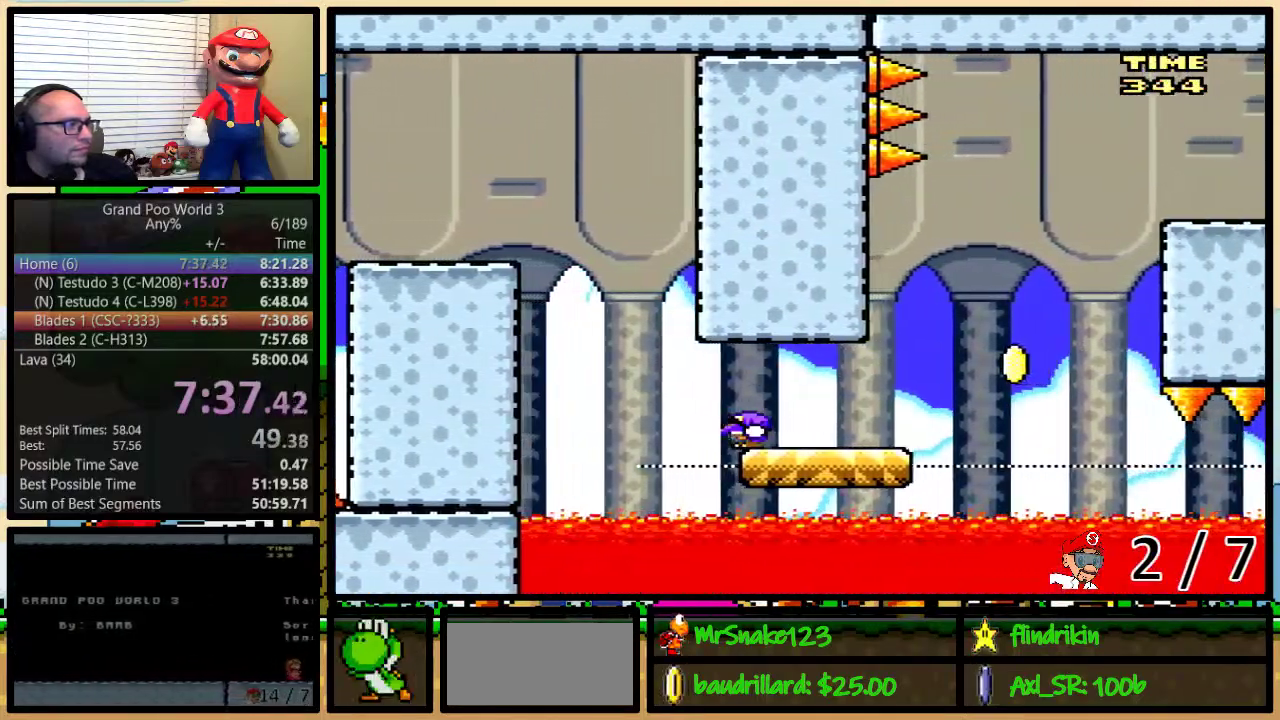
{"buttons": ["B", "Y", "DPAD_LEFT"], "events": [[33, "DPAD_DOWN", "up"], [483, "B", "down"], [483, "DPAD_LEFT", "down"], [483, "DPAD_RIGHT", "up"]]}
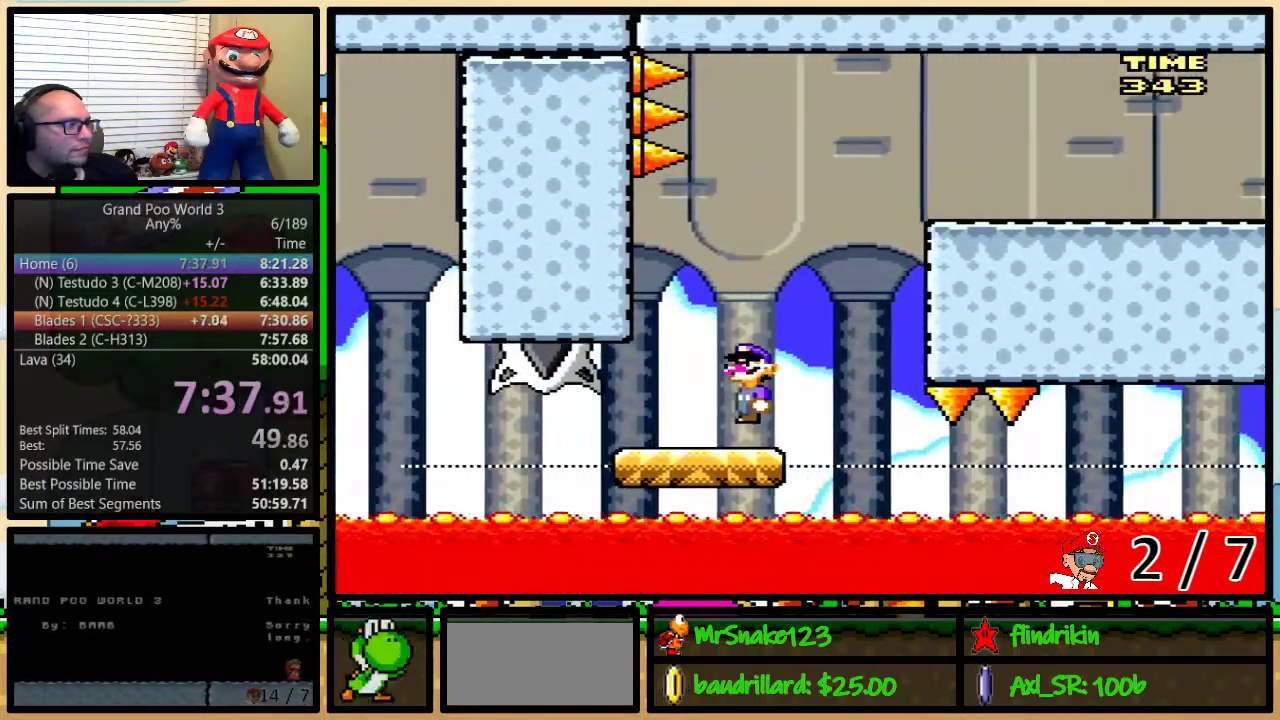
{"buttons": ["B", "Y", "DPAD_RIGHT"], "events": [[250, "B", "up"], [350, "B", "down"], [383, "DPAD_LEFT", "up"], [383, "DPAD_RIGHT", "down"]]}
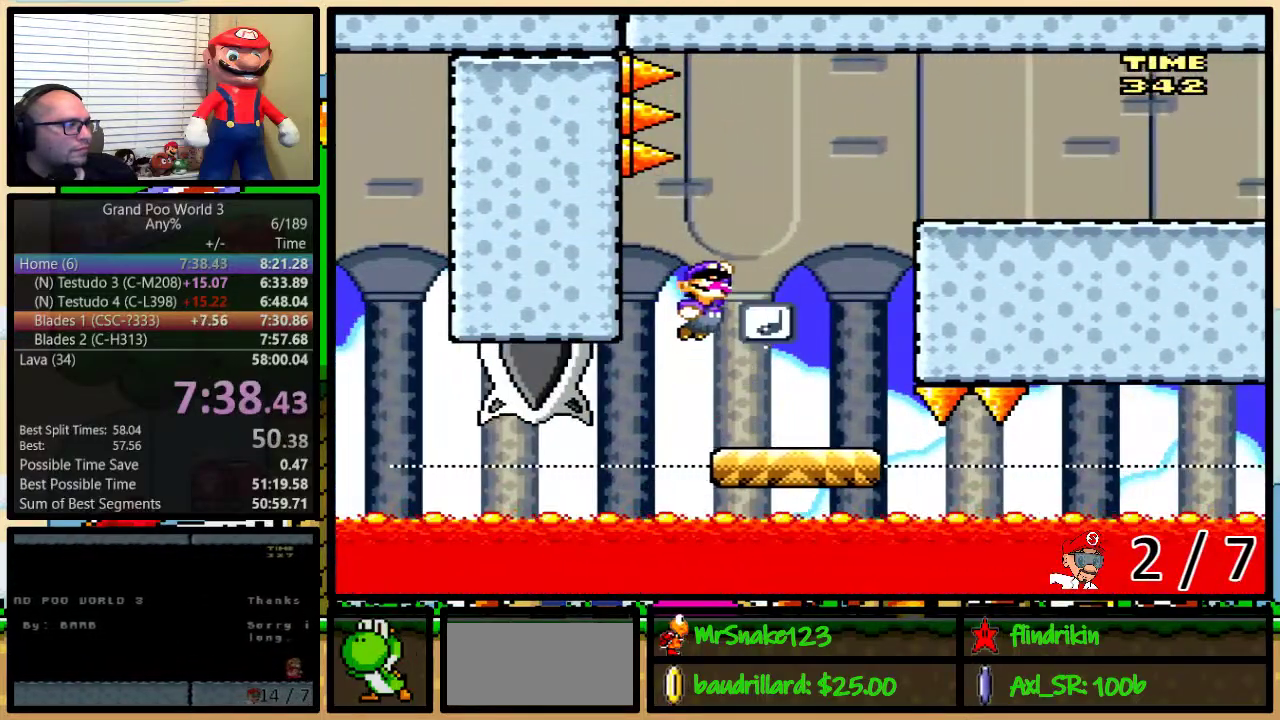
{"buttons": ["Y", "DPAD_RIGHT"], "events": [[100, "B", "up"], [167, "DPAD_RIGHT", "up"], [417, "DPAD_RIGHT", "down"]]}
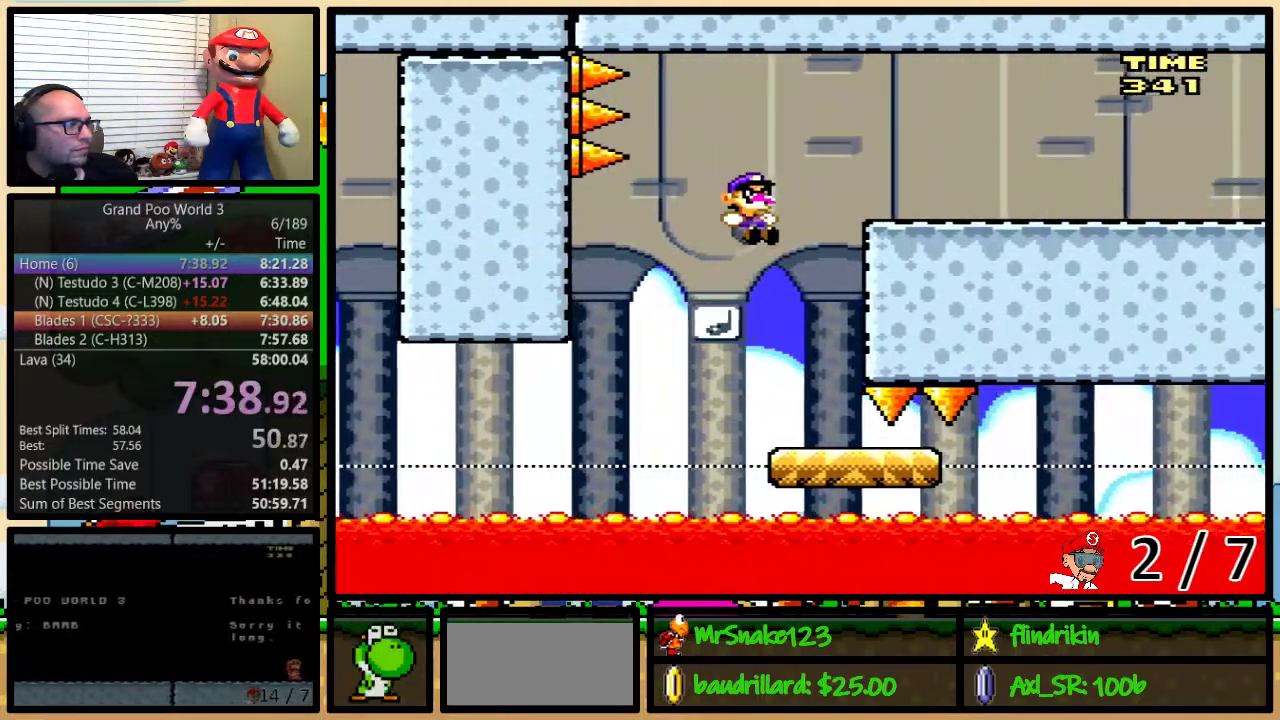
{"buttons": ["B", "Y", "DPAD_DOWN", "DPAD_RIGHT"], "events": [[383, "DPAD_DOWN", "down"], [467, "B", "down"]]}
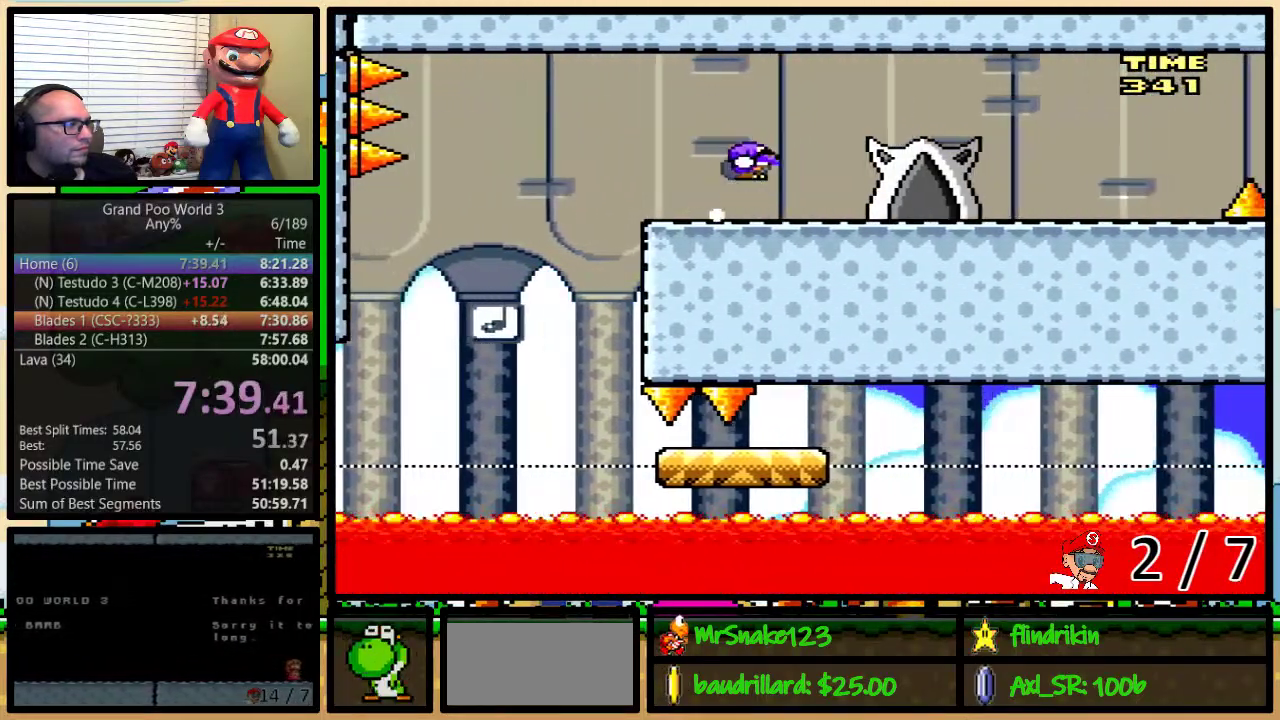
{"buttons": ["Y", "DPAD_RIGHT"], "events": [[283, "DPAD_DOWN", "up"], [383, "B", "up"]]}
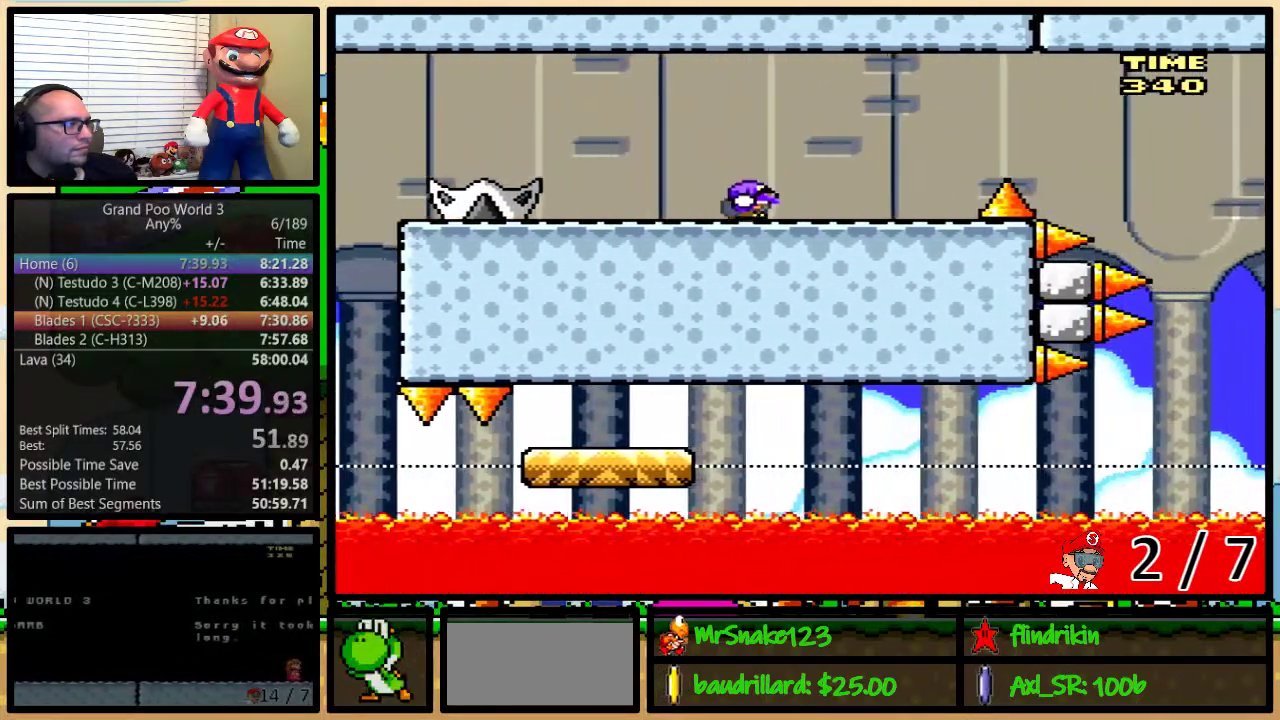
{"buttons": ["Y"], "events": [[317, "DPAD_LEFT", "down"], [317, "DPAD_RIGHT", "up"], [417, "DPAD_LEFT", "up"]]}
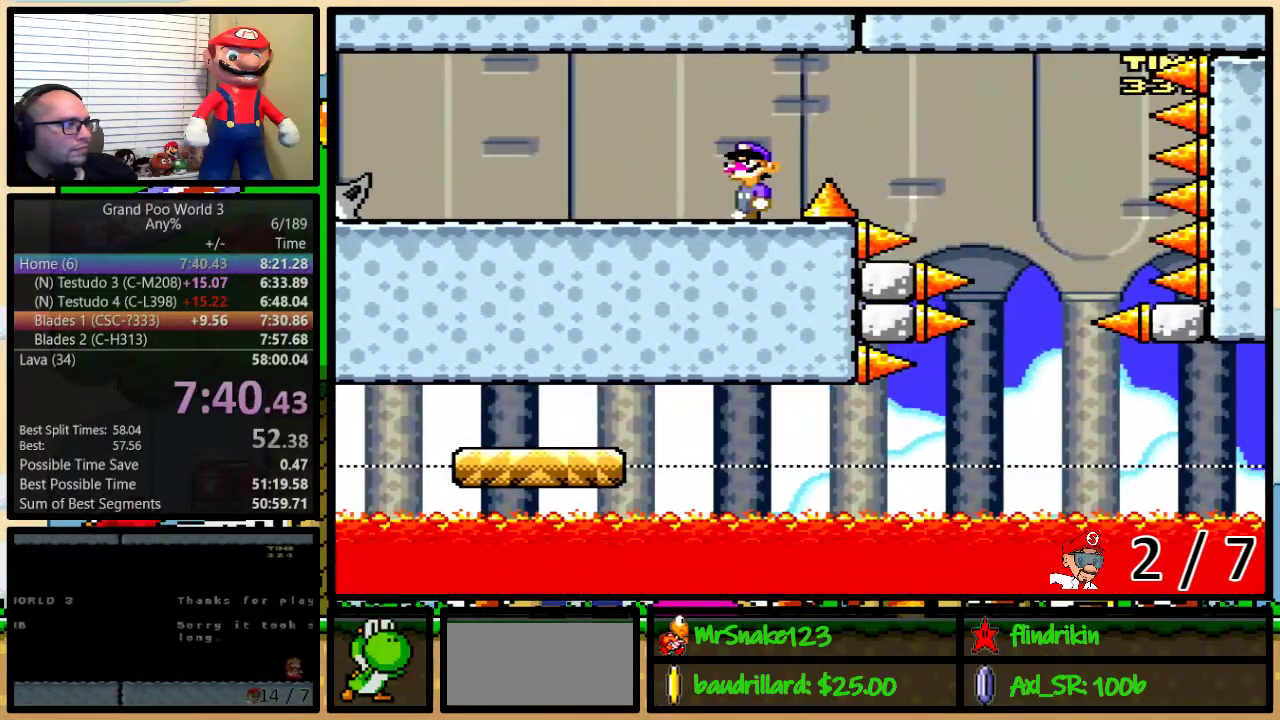
{"buttons": ["Y", "DPAD_DOWN", "DPAD_LEFT"], "events": [[317, "DPAD_LEFT", "down"], [483, "DPAD_DOWN", "down"]]}
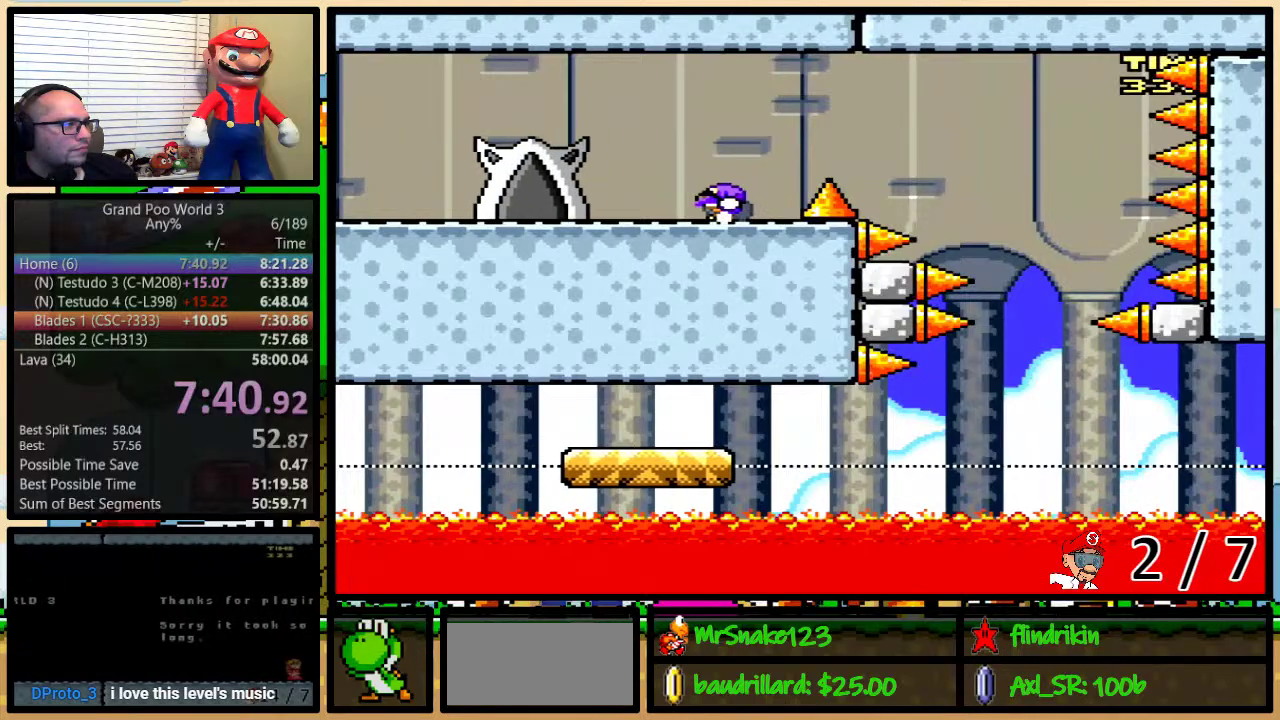
{"buttons": ["Y", "DPAD_RIGHT"], "events": [[50, "B", "down"], [333, "DPAD_DOWN", "up"], [367, "B", "up"], [400, "DPAD_LEFT", "up"], [400, "DPAD_RIGHT", "down"]]}
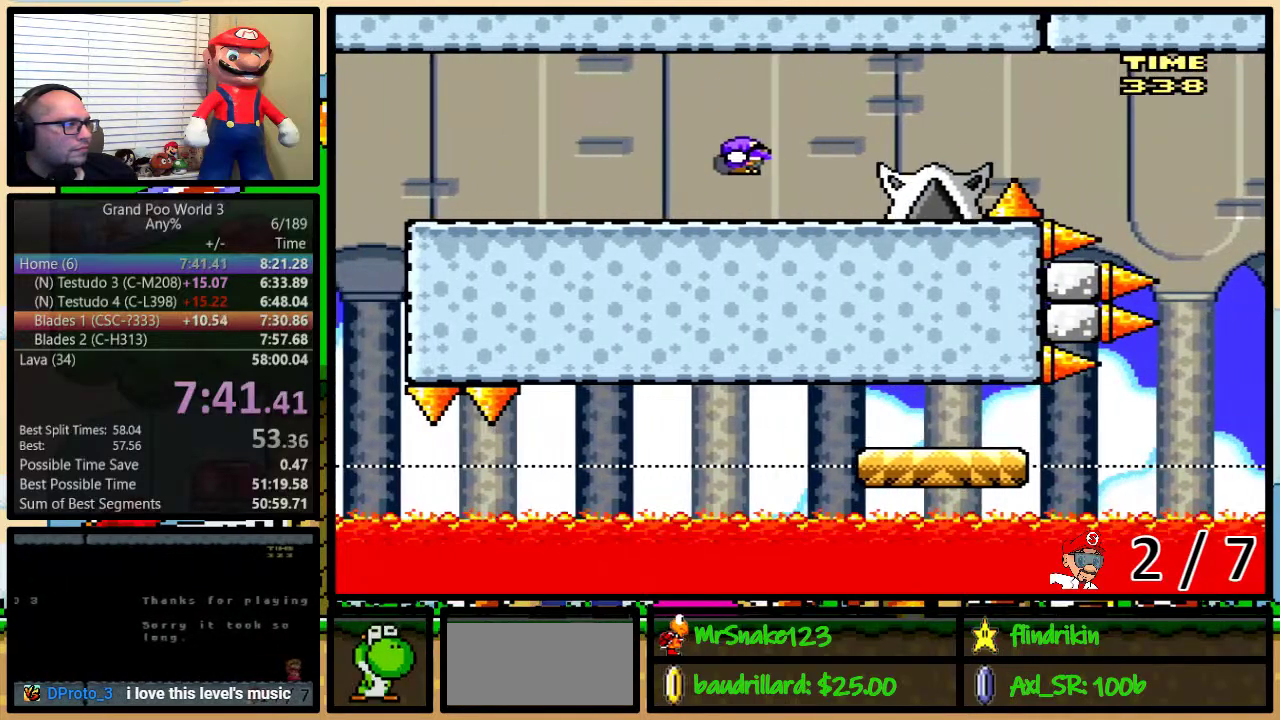
{"buttons": ["Y", "DPAD_DOWN", "DPAD_RIGHT"], "events": [[317, "DPAD_DOWN", "down"], [417, "B", "down"], [467, "B", "up"]]}
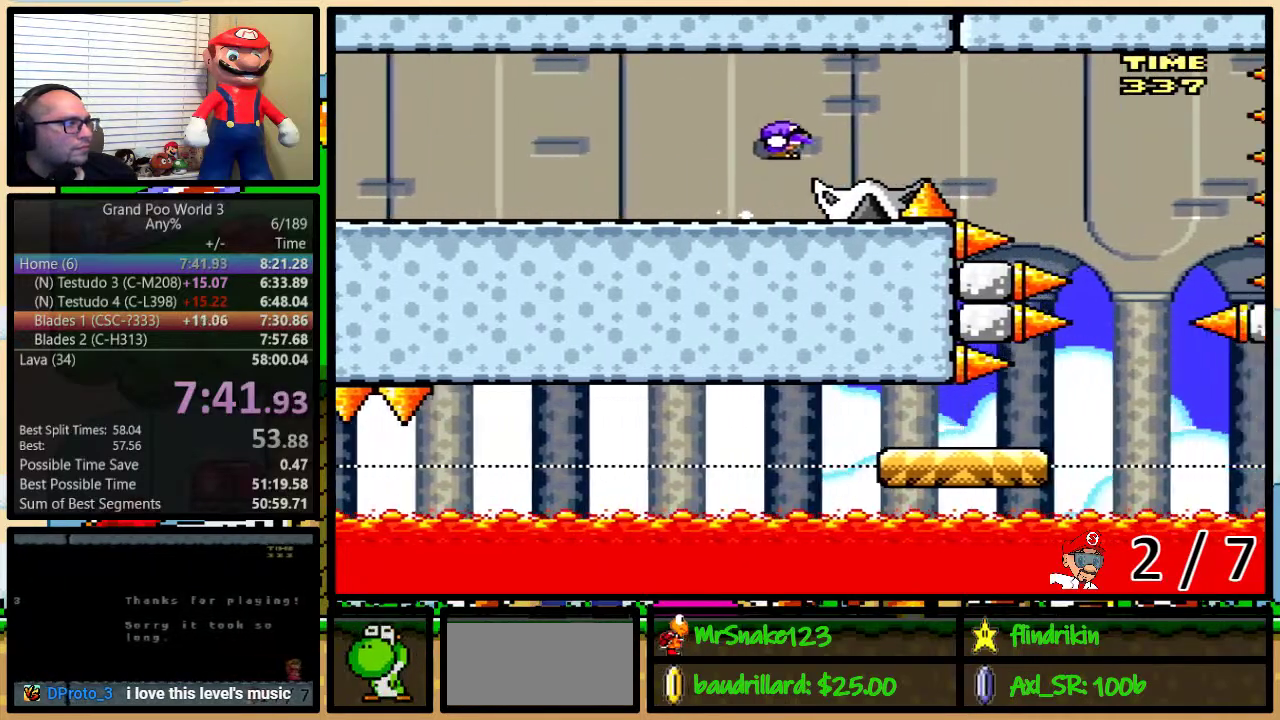
{"buttons": ["B", "Y", "DPAD_RIGHT"], "events": [[133, "B", "down"], [200, "DPAD_DOWN", "up"], [383, "DPAD_UP", "down"], [450, "DPAD_UP", "up"]]}
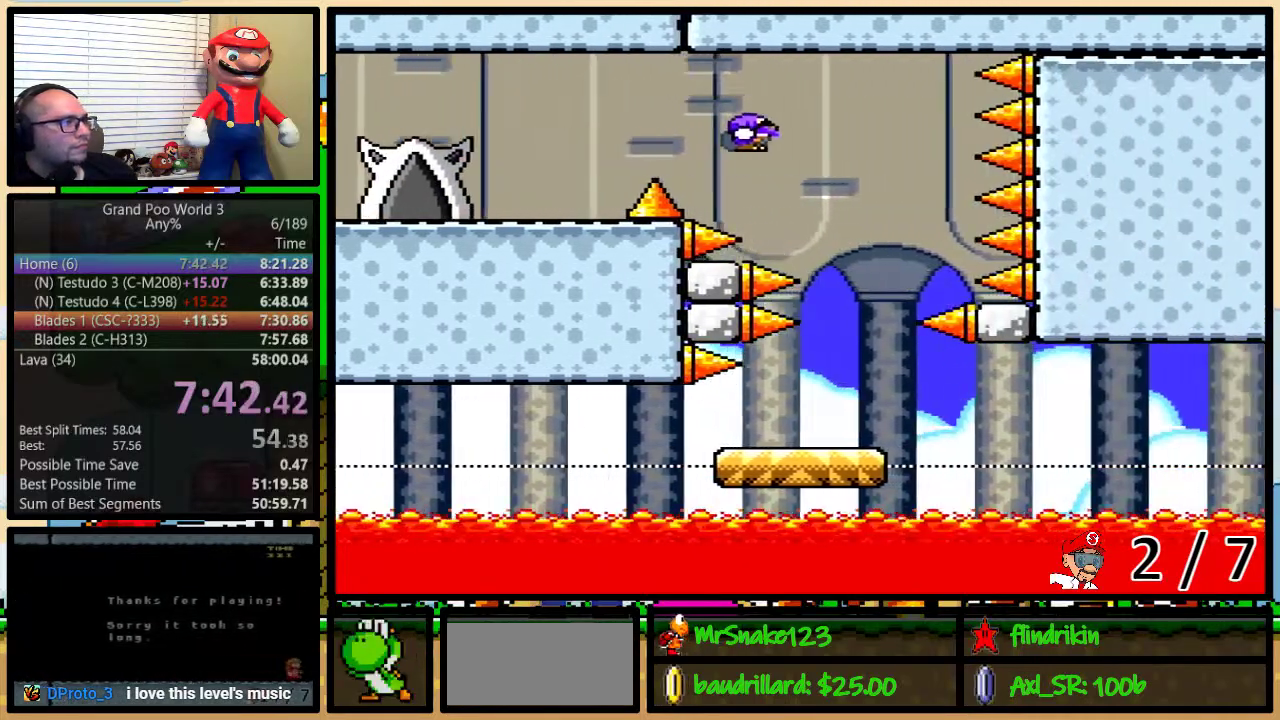
{"buttons": ["B", "Y", "DPAD_RIGHT"], "events": [[167, "DPAD_LEFT", "down"], [167, "DPAD_RIGHT", "up"], [433, "DPAD_LEFT", "up"], [433, "DPAD_RIGHT", "down"]]}
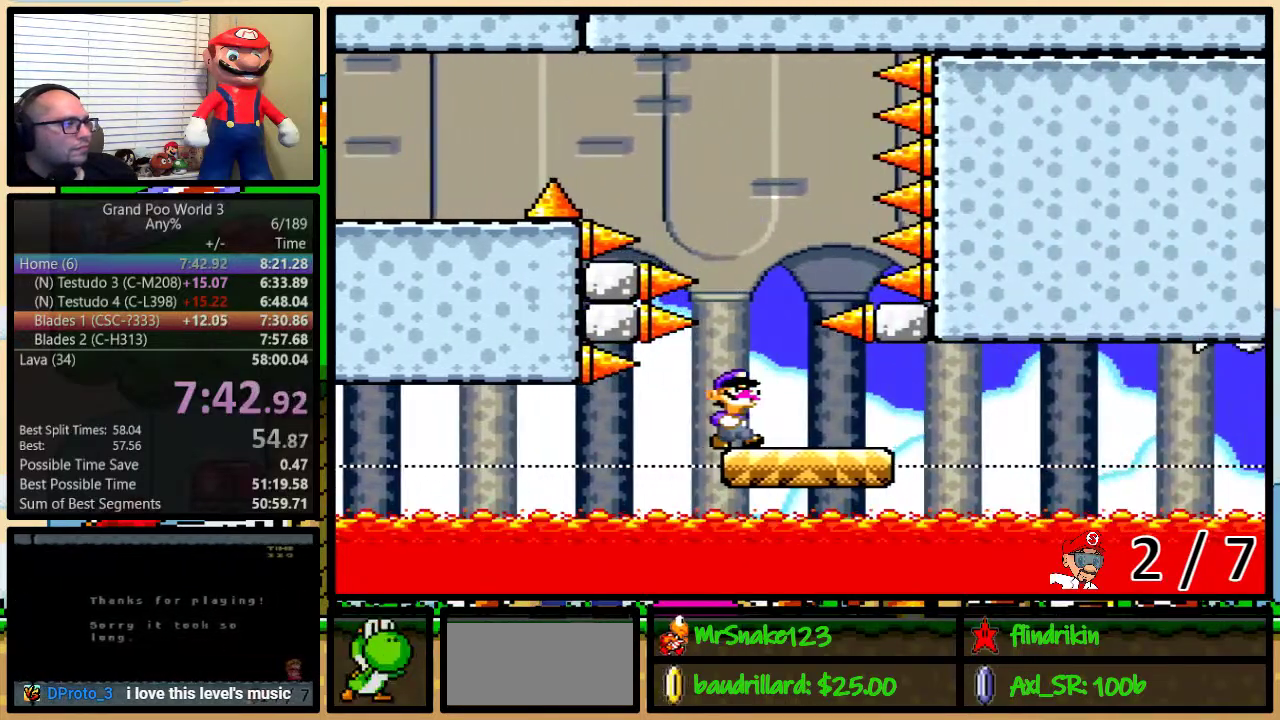
{"buttons": ["B", "Y"], "events": [[17, "DPAD_RIGHT", "up"]]}
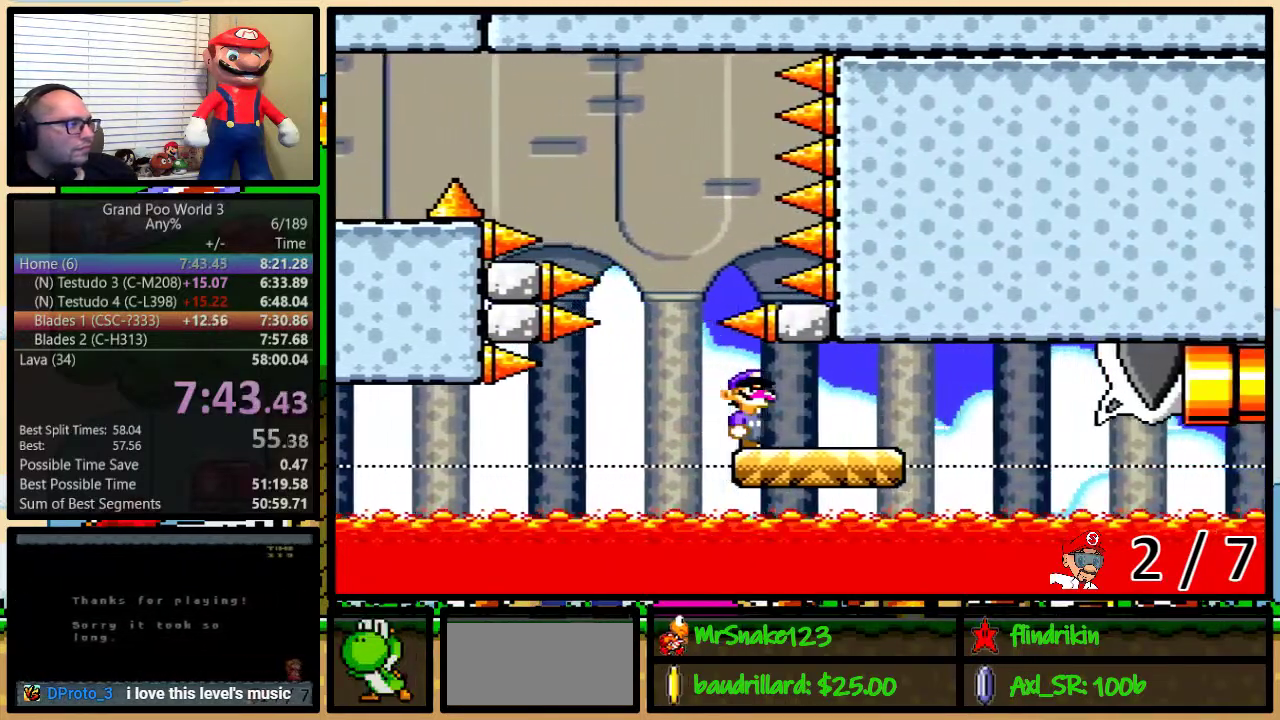
{"buttons": ["B", "Y", "DPAD_RIGHT"], "events": [[400, "DPAD_RIGHT", "down"]]}
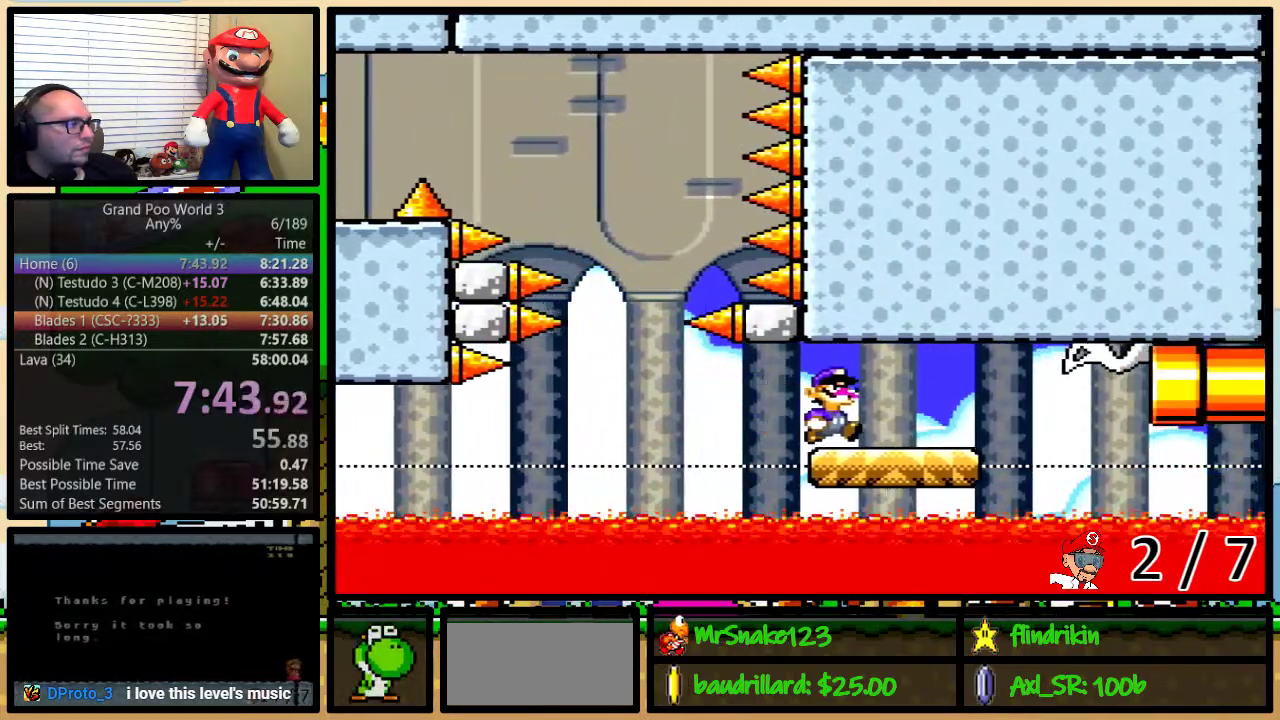
{"buttons": ["B", "Y", "DPAD_UP", "DPAD_RIGHT"], "events": [[67, "DPAD_UP", "down"], [150, "DPAD_UP", "up"], [250, "DPAD_UP", "down"]]}
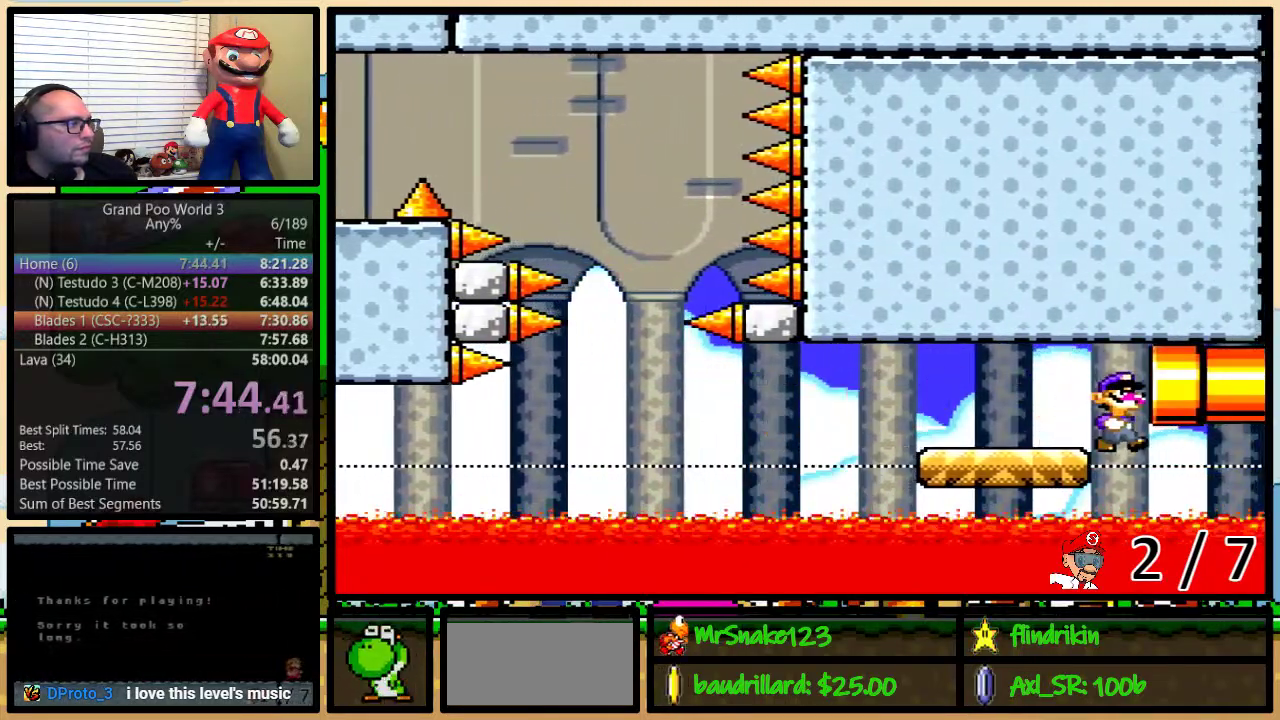
{"buttons": ["B", "Y", "DPAD_RIGHT"], "events": [[283, "DPAD_UP", "up"]]}
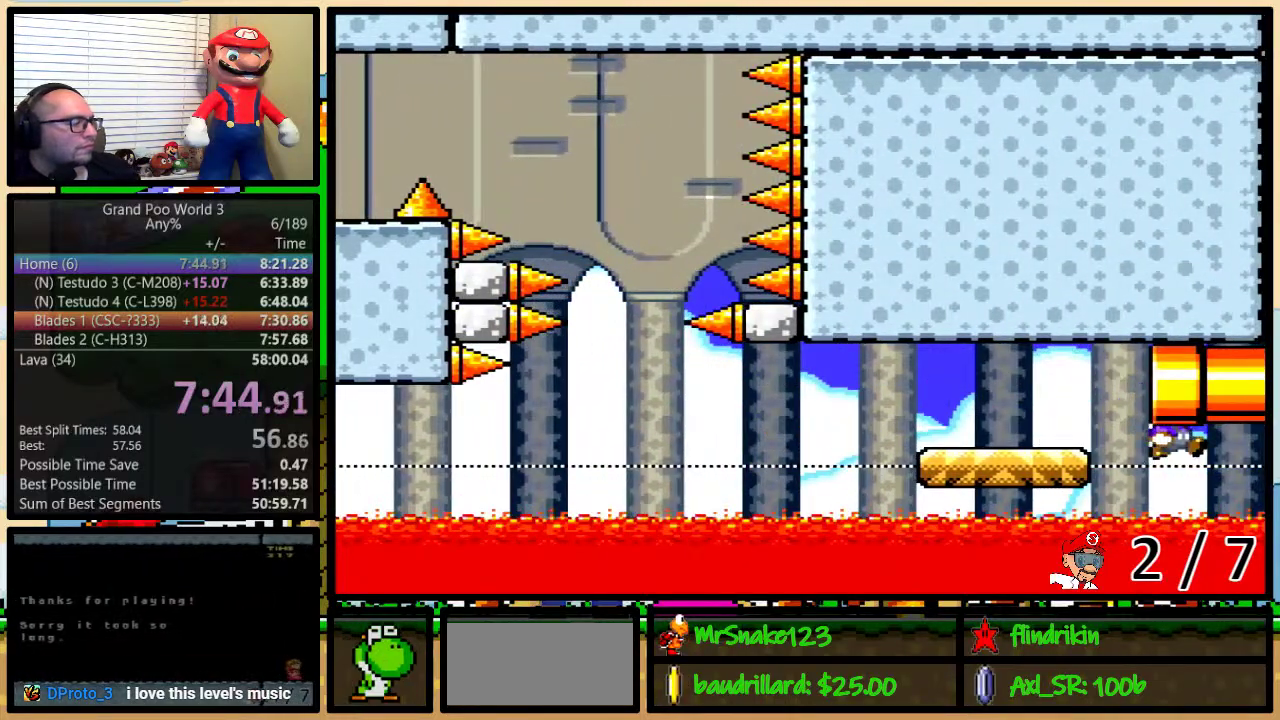
{"buttons": ["Y"], "events": [[300, "B", "up"], [417, "DPAD_RIGHT", "up"]]}
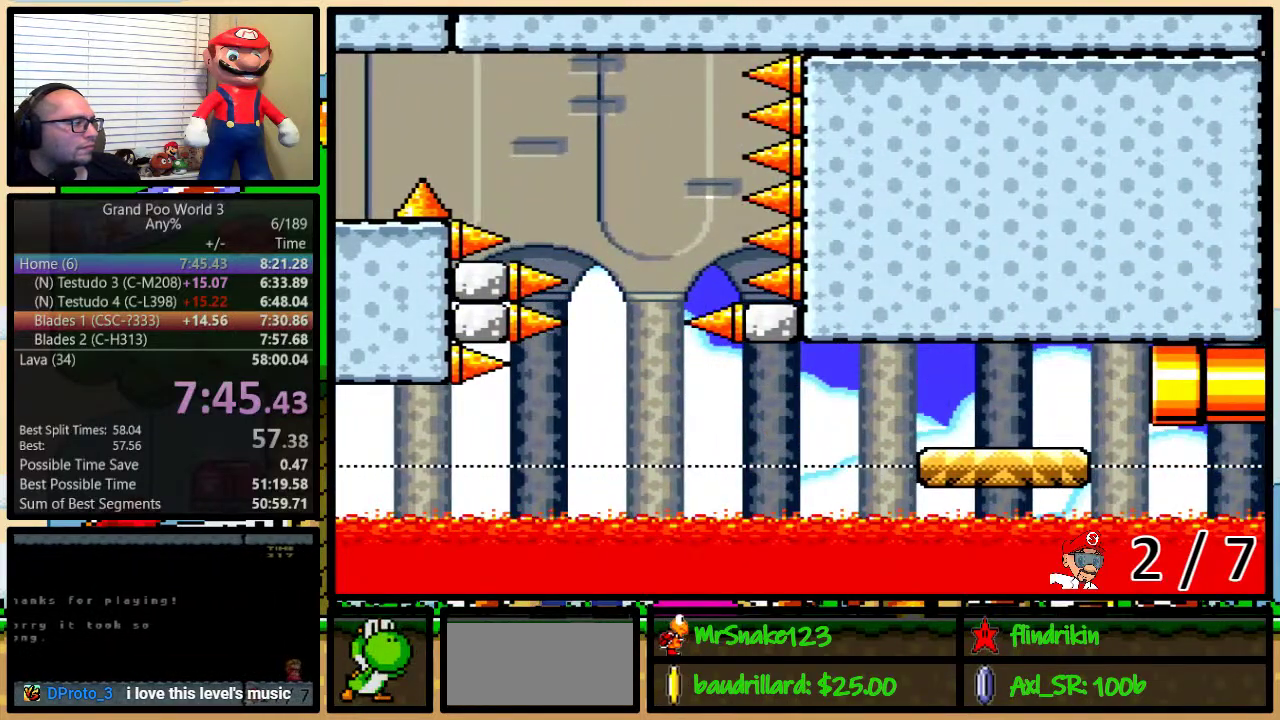
{"buttons": ["Y"], "events": []}
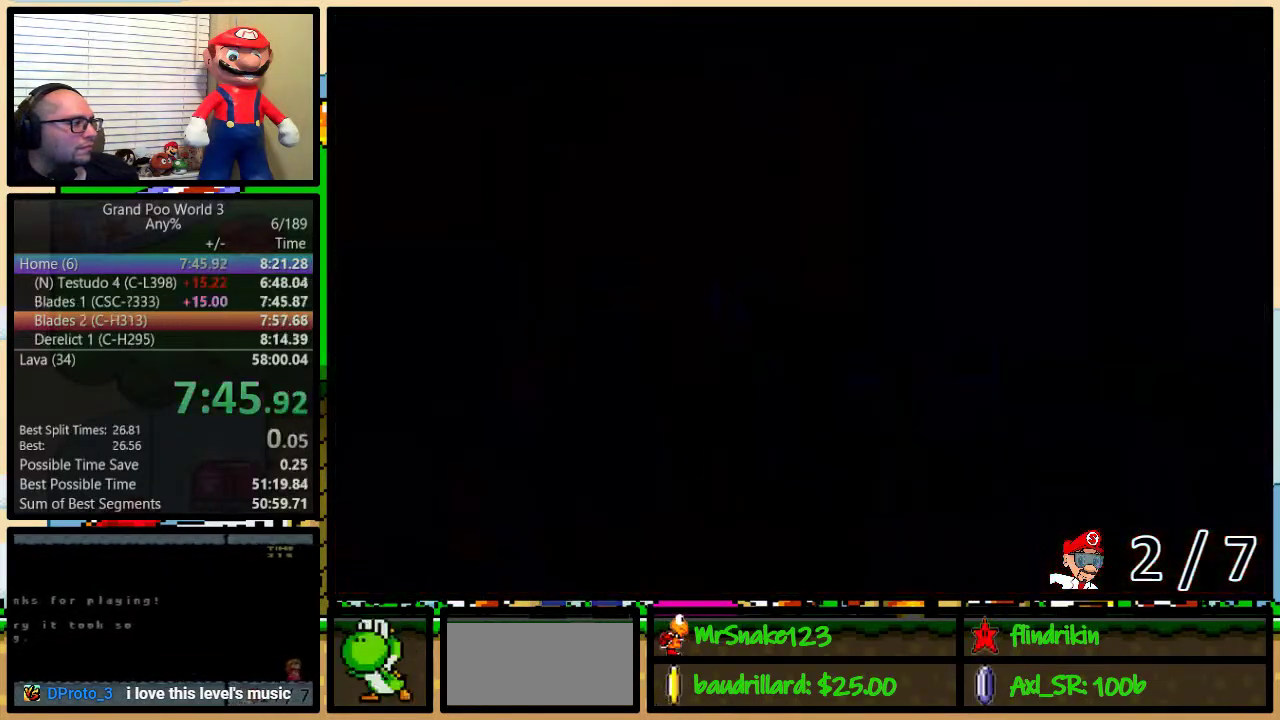
{"buttons": ["Y"], "events": []}
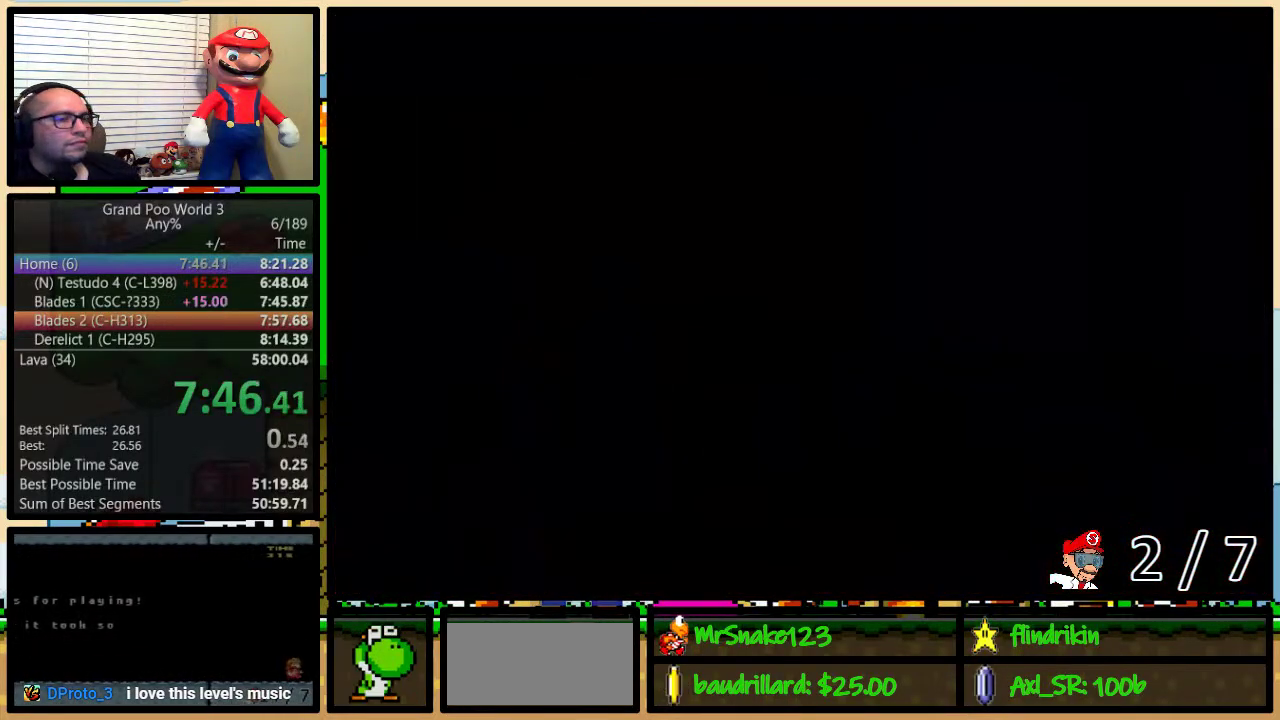
{"buttons": ["Y"], "events": []}
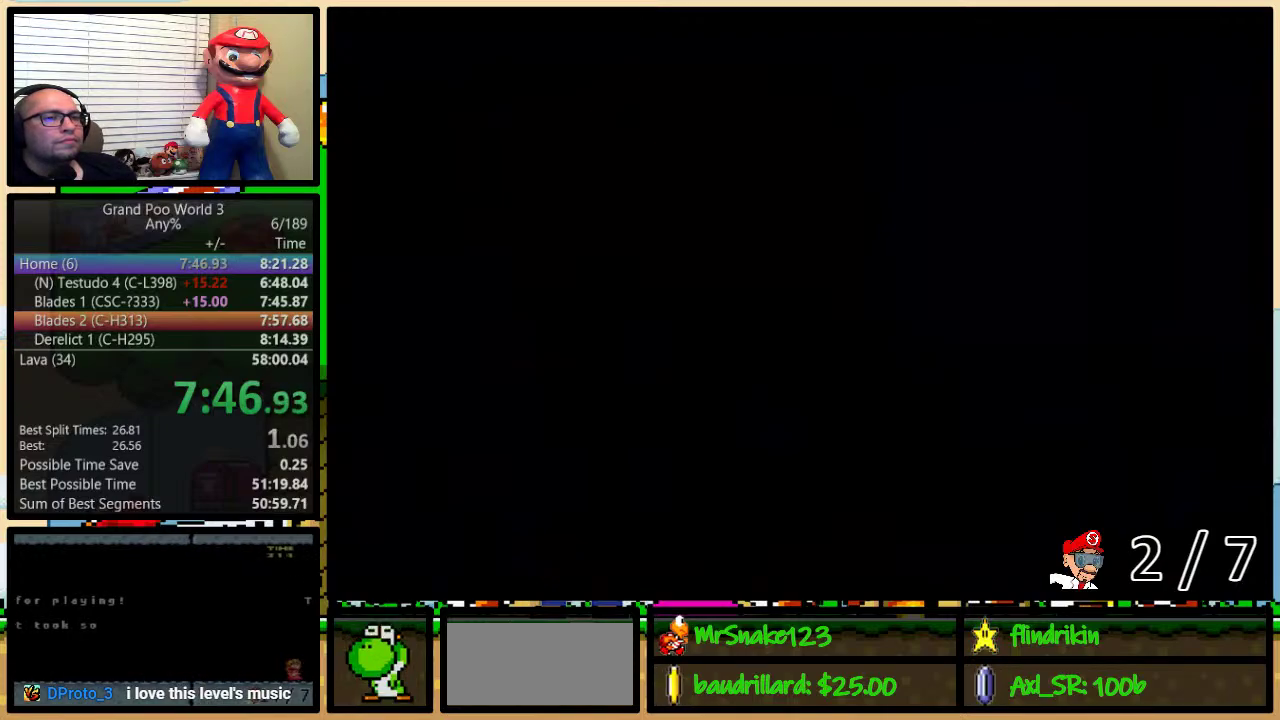
{"buttons": ["Y", "DPAD_RIGHT"], "events": [[267, "DPAD_RIGHT", "down"]]}
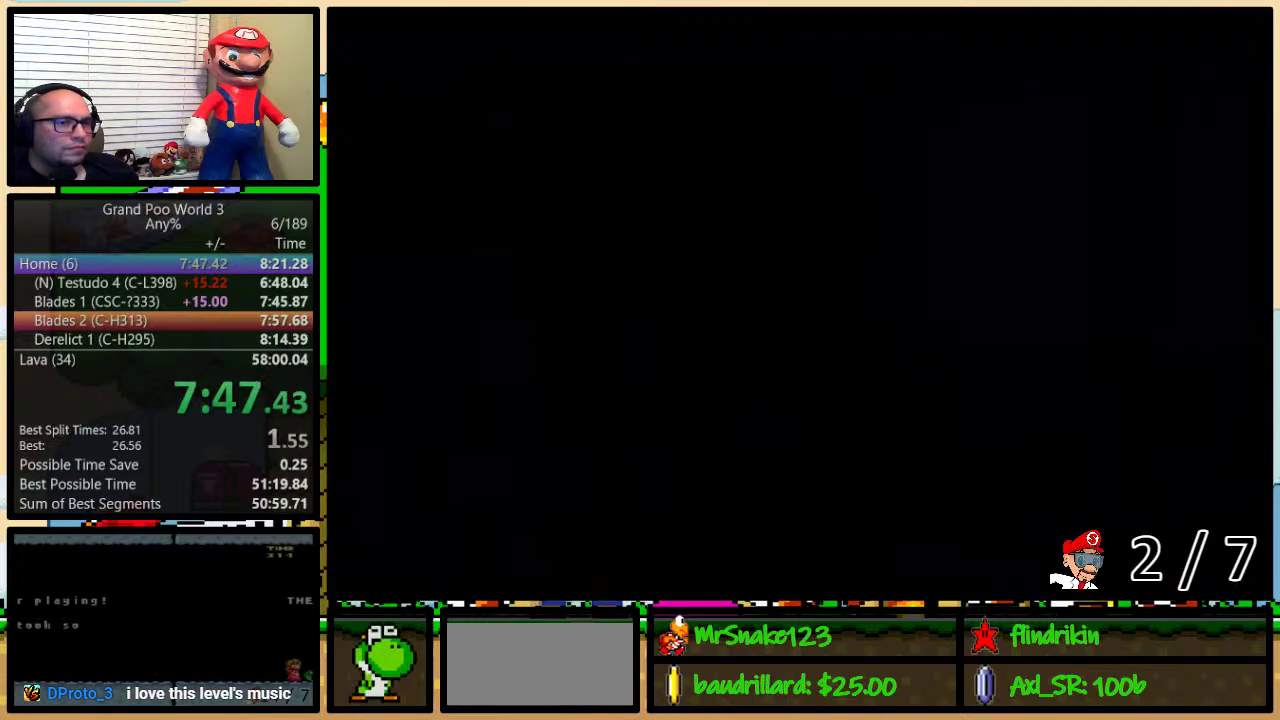
{"buttons": ["Y", "DPAD_RIGHT"], "events": []}
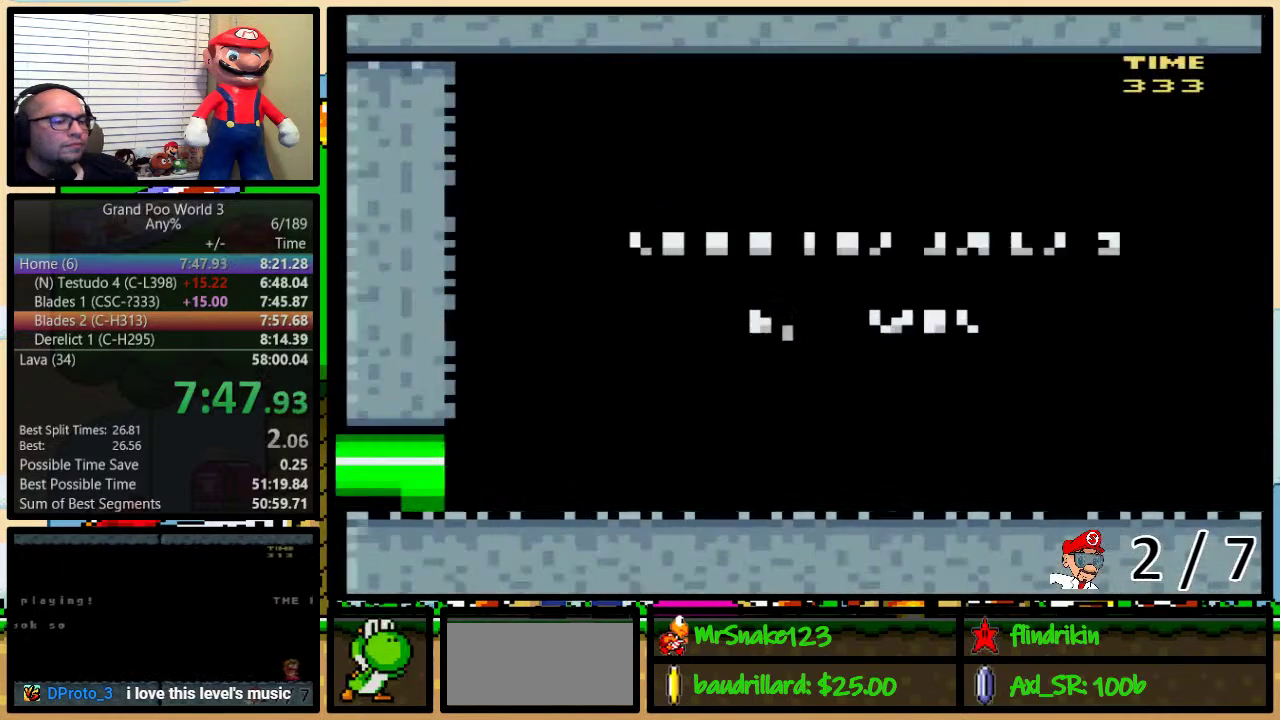
{"buttons": ["Y", "DPAD_RIGHT"], "events": [[333, "DPAD_UP", "down"], [483, "DPAD_UP", "up"]]}
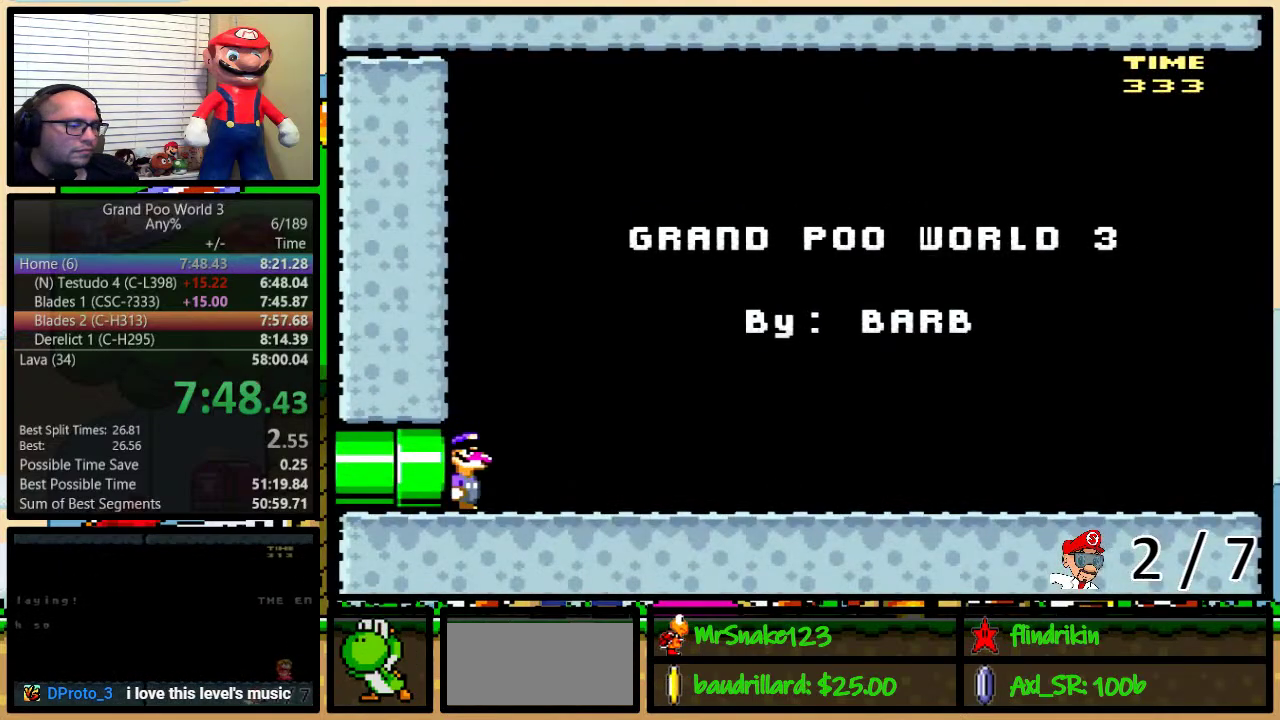
{"buttons": ["Y", "DPAD_UP", "DPAD_RIGHT"], "events": [[67, "DPAD_UP", "down"]]}